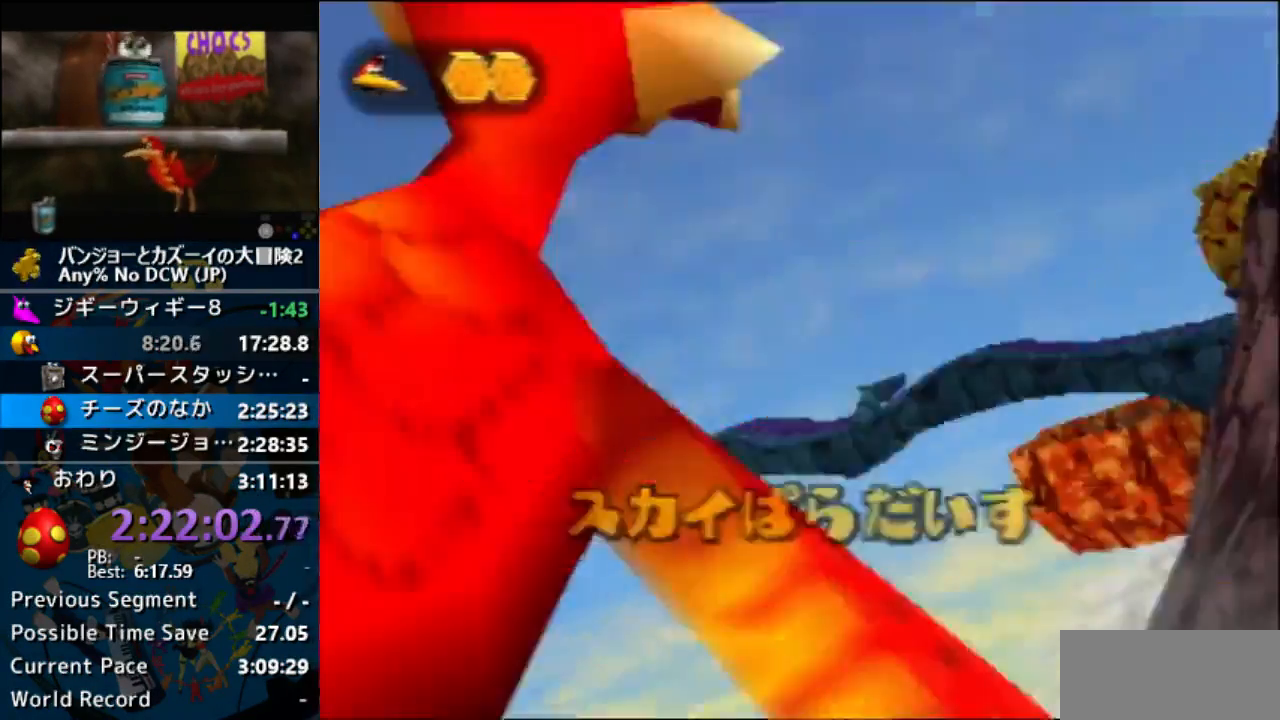
Gameplay with a controller (Nintendo layout); each line is a JSON object with the inputs held at the frame after it (dt_ms = milliseconds from this image to that frame). "events" lists button and stick changes between this image and that frame as [ms after this image, input, new state], when the widget could be followed in between. Not read: B L1 L3 R3.
{"dt_ms": 500, "buttons": ["R1"], "left_stick": "center", "events": [[33, "left_stick", "center"], [67, "C_DOWN", "up"], [100, "R1", "down"], [200, "R1", "up"], [333, "R1", "down"]]}
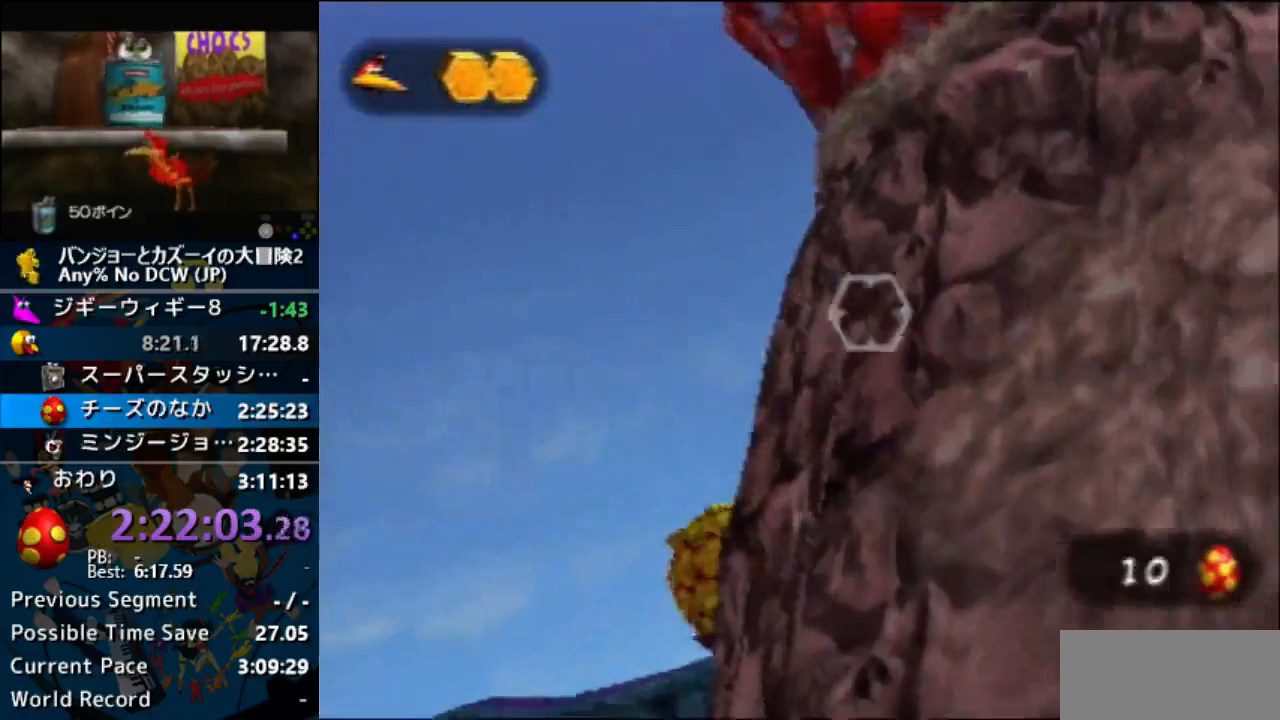
{"dt_ms": 500, "buttons": [], "left_stick": "center", "events": [[67, "left_stick", "down"], [100, "R1", "up"], [133, "left_stick", "center"]]}
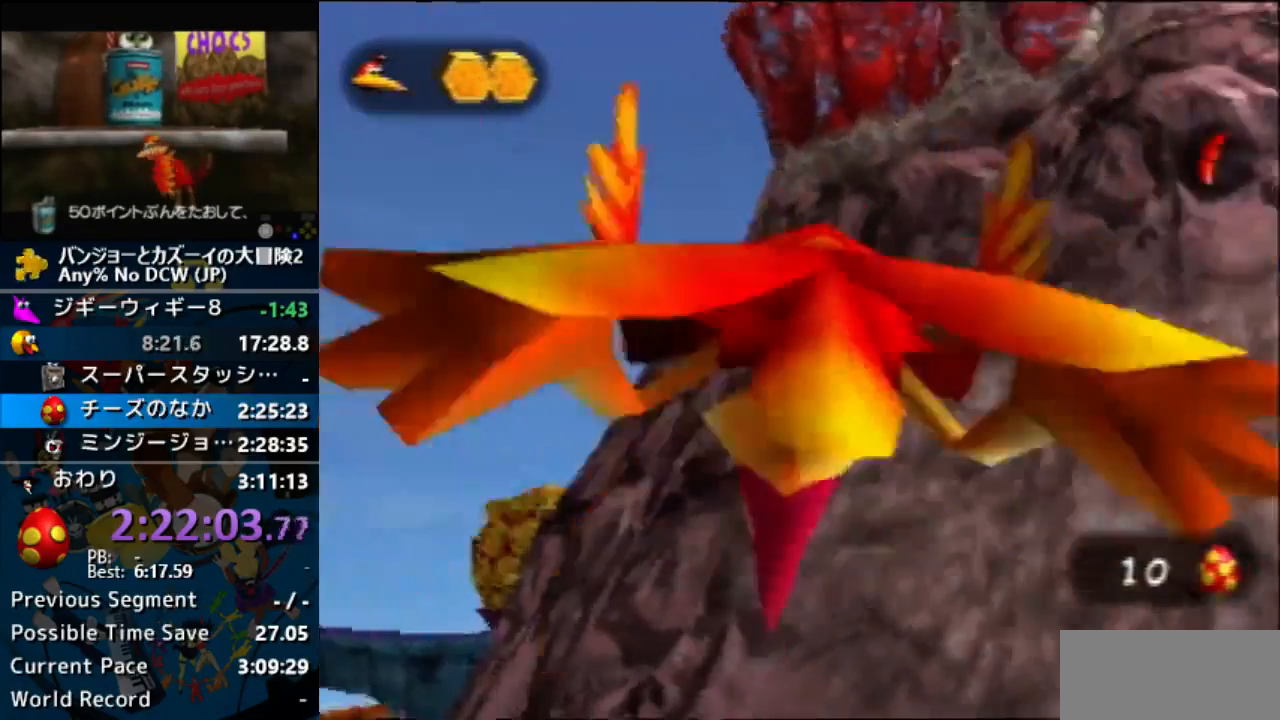
{"dt_ms": 500, "buttons": [], "left_stick": "center", "events": []}
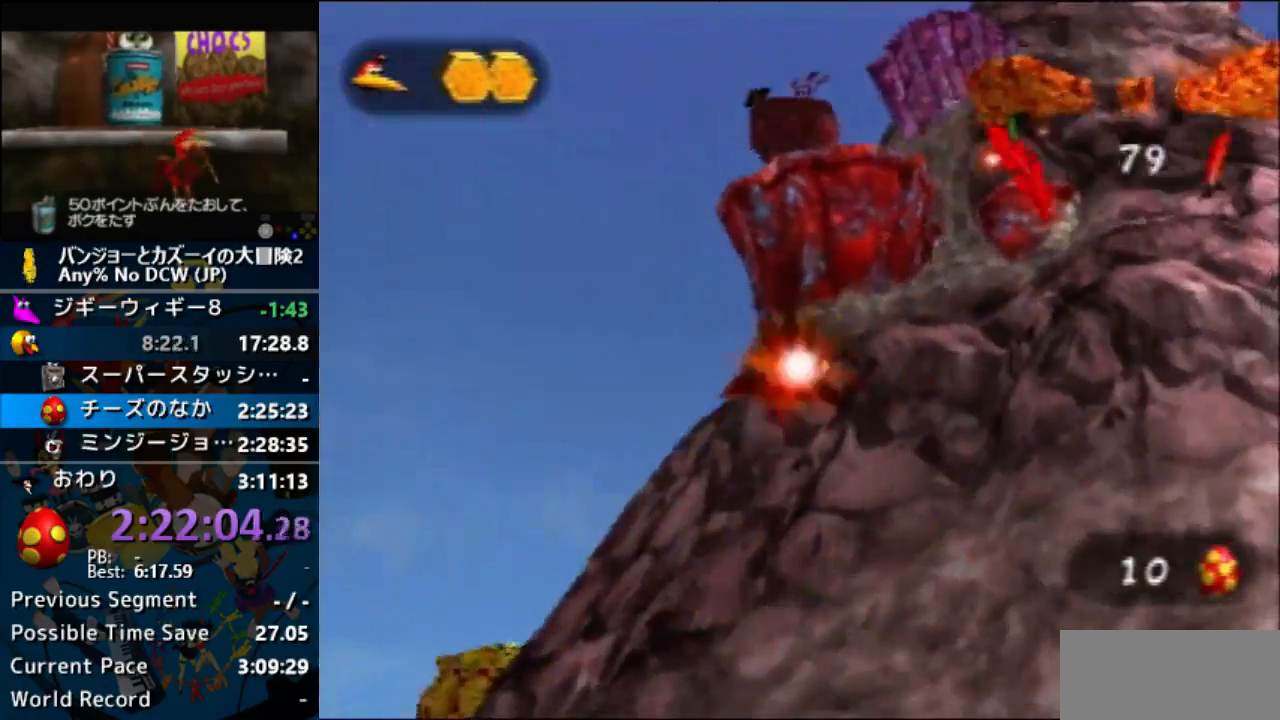
{"dt_ms": 500, "buttons": [], "left_stick": "down-left", "events": [[467, "left_stick", "down-left"]]}
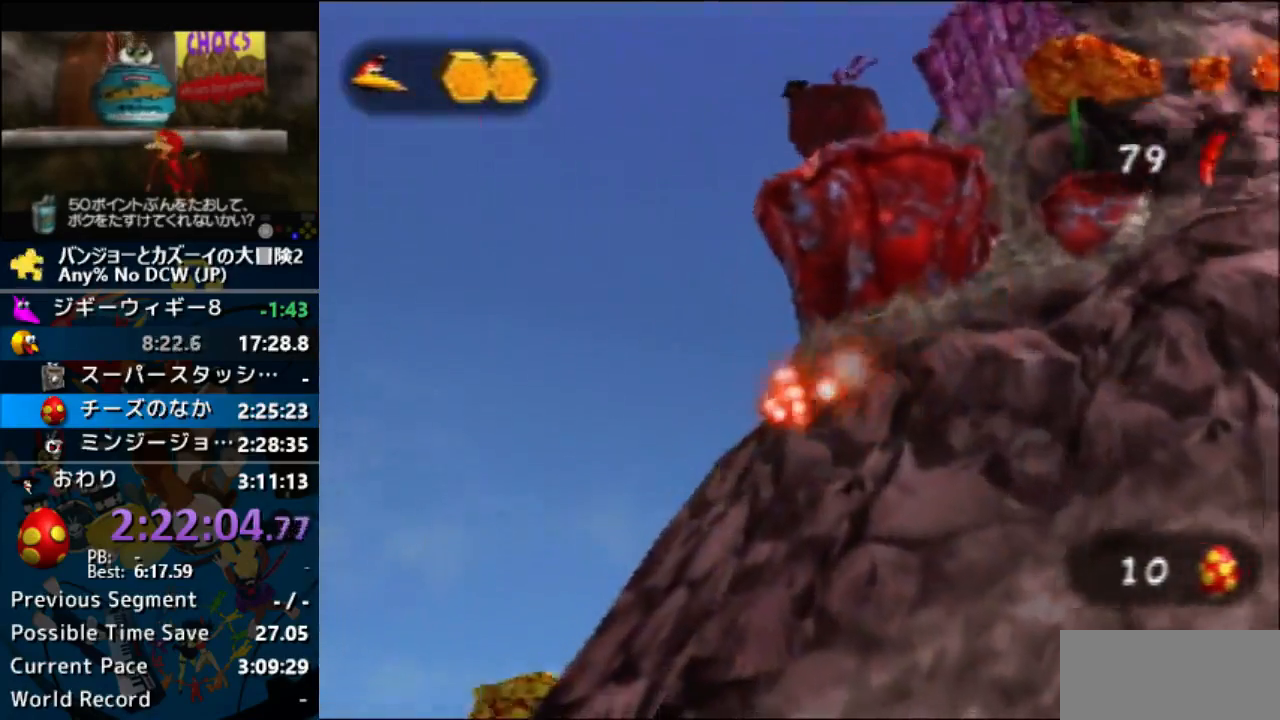
{"dt_ms": 500, "buttons": [], "left_stick": "down-left"}
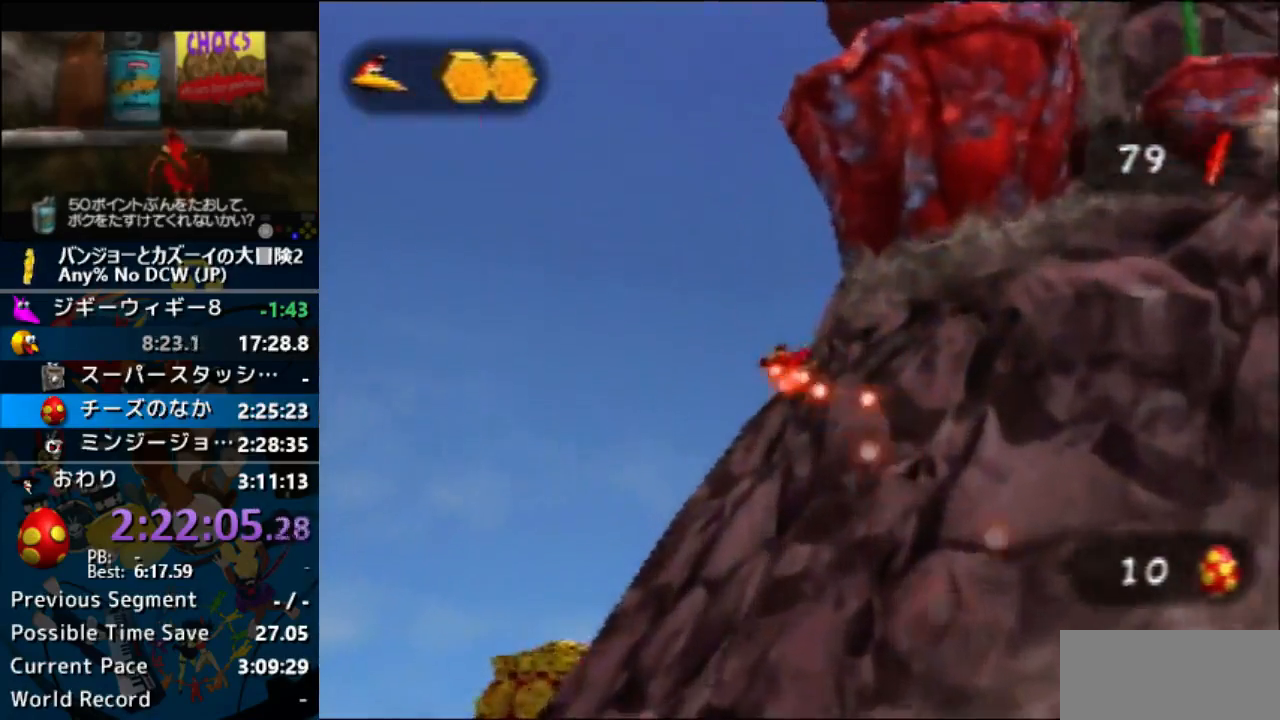
{"dt_ms": 500, "buttons": ["R1"], "left_stick": "down-left", "events": [[233, "R1", "down"], [367, "R1", "up"], [433, "C_DOWN", "down"], [433, "C_LEFT", "down"], [433, "C_UP", "down"], [467, "C_DOWN", "up"], [467, "C_LEFT", "up"], [467, "C_UP", "up"], [467, "R1", "down"]]}
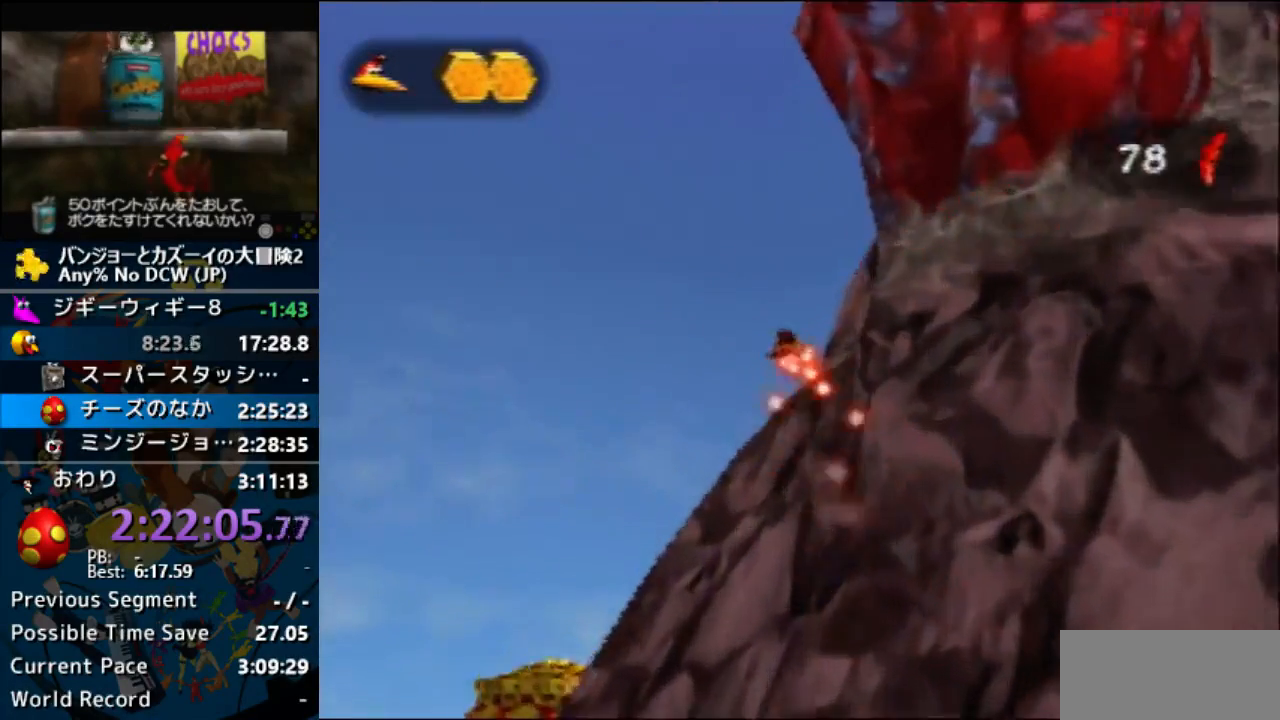
{"dt_ms": 500, "buttons": ["R1"], "left_stick": "down-left", "events": [[33, "R1", "up"], [267, "R1", "down"]]}
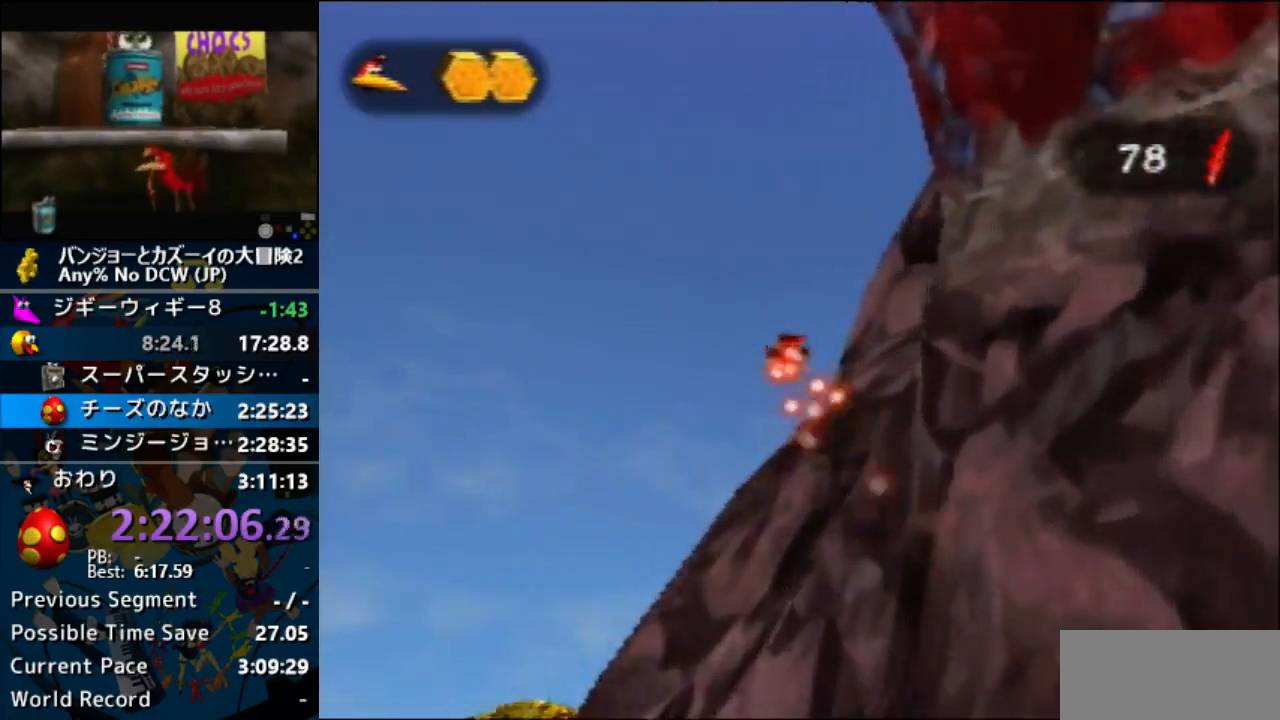
{"dt_ms": 500, "buttons": ["R1"], "left_stick": "left", "events": [[300, "R1", "up"], [367, "R1", "down"], [400, "left_stick", "left"]]}
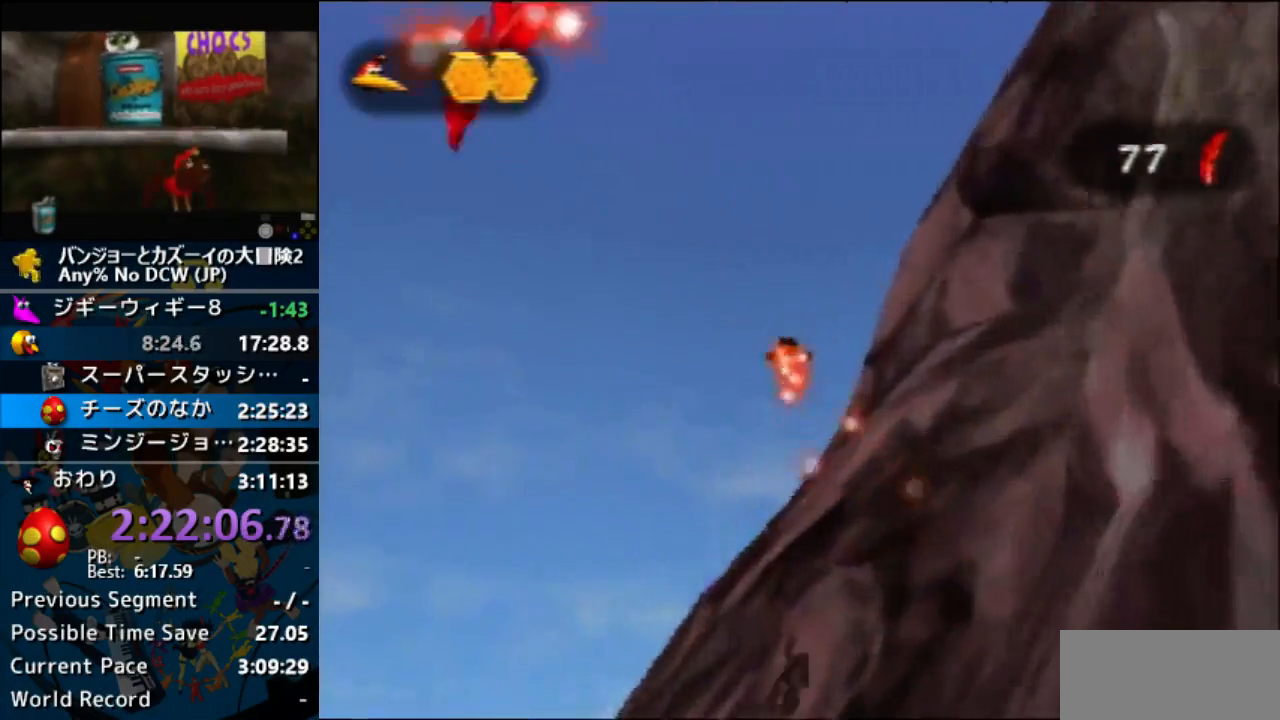
{"dt_ms": 500, "buttons": [], "left_stick": "center", "events": [[133, "left_stick", "center"], [500, "R1", "up"]]}
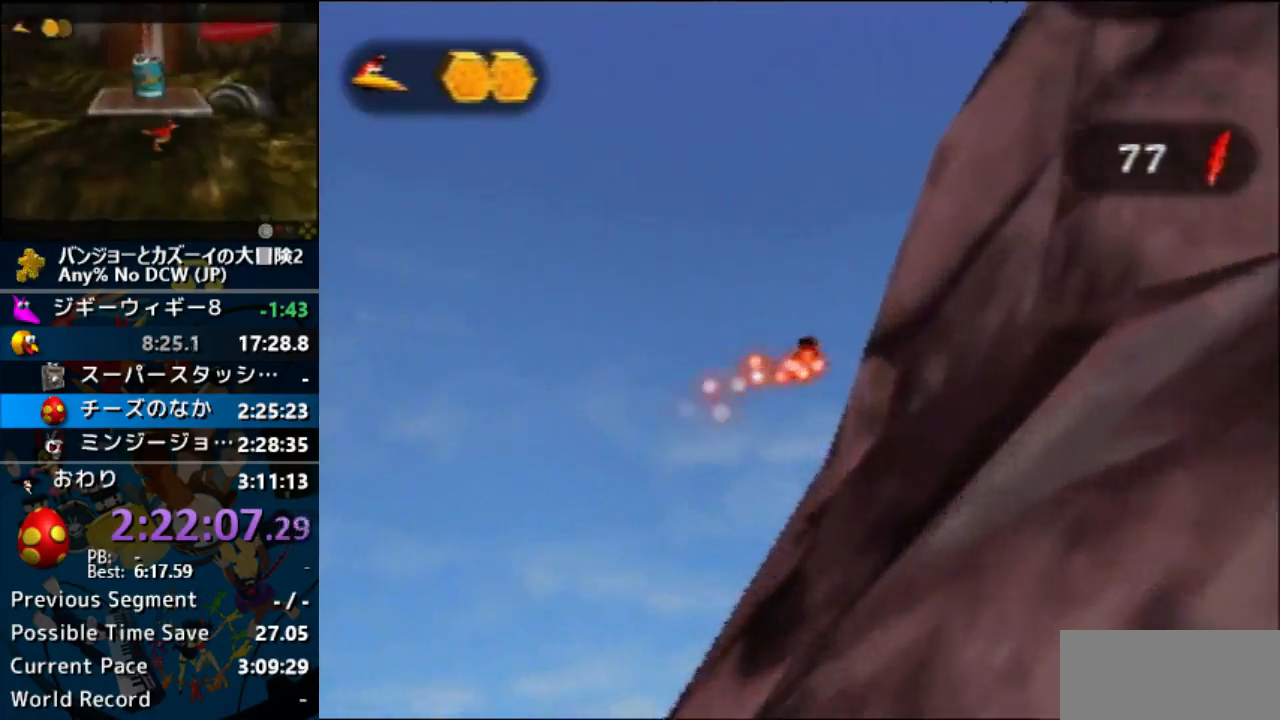
{"dt_ms": 500, "buttons": ["R1"], "left_stick": "right", "events": [[33, "R1", "down"], [100, "left_stick", "right"]]}
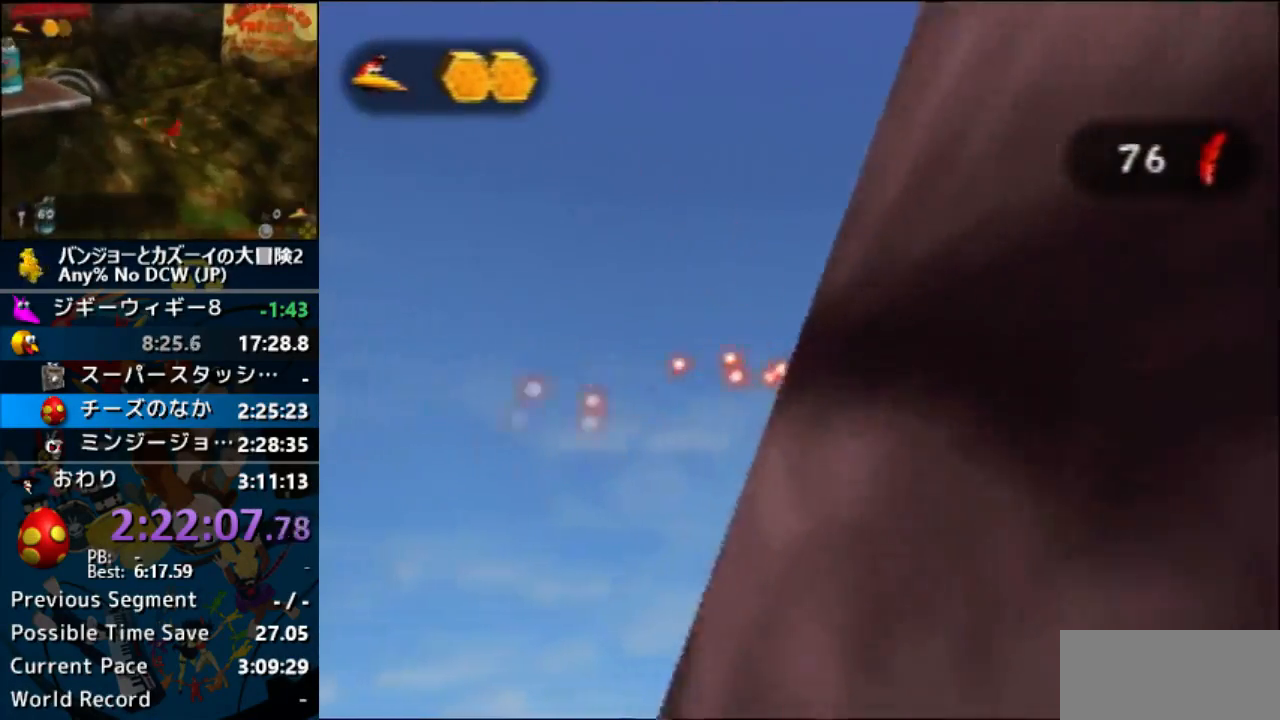
{"dt_ms": 500, "buttons": ["R1"], "left_stick": "right", "events": [[233, "R1", "up"], [333, "R1", "down"]]}
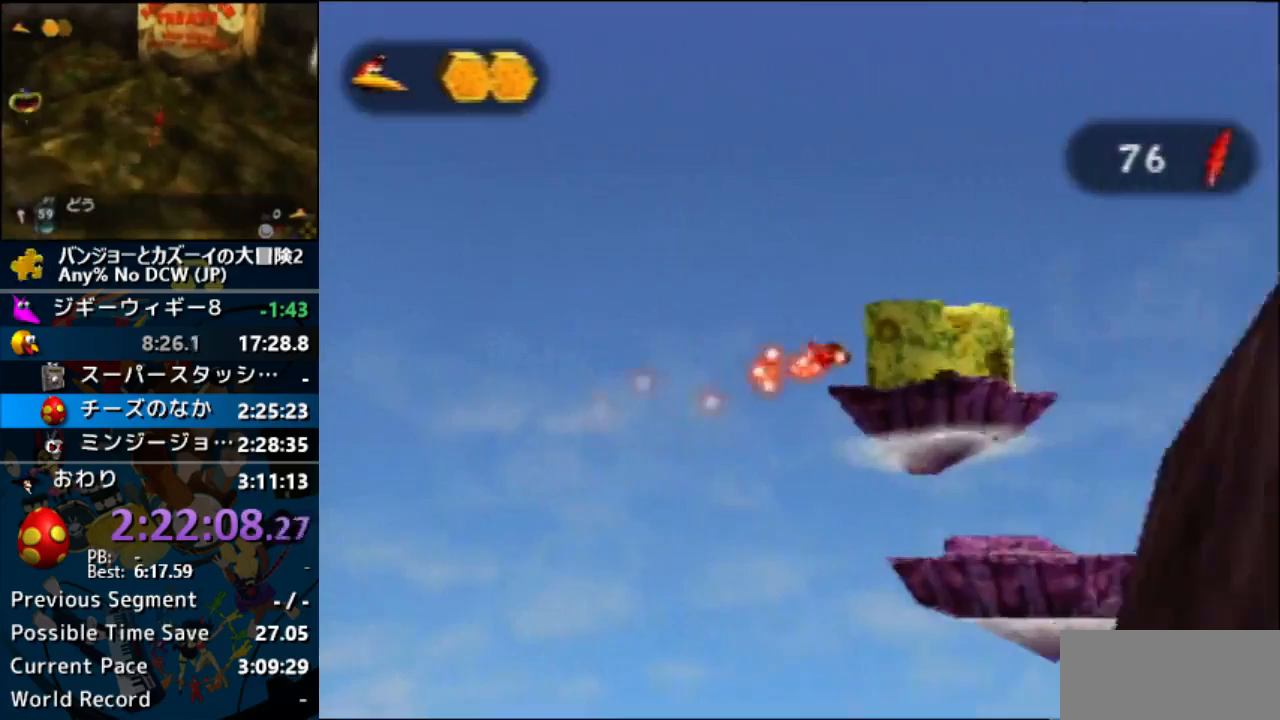
{"dt_ms": 500, "buttons": ["R1", "C_RIGHT"], "left_stick": "right", "events": [[100, "R1", "up"], [400, "A", "down"], [400, "C_LEFT", "down"], [400, "R1", "down"], [433, "C_RIGHT", "down"], [500, "A", "up"], [500, "C_LEFT", "up"]]}
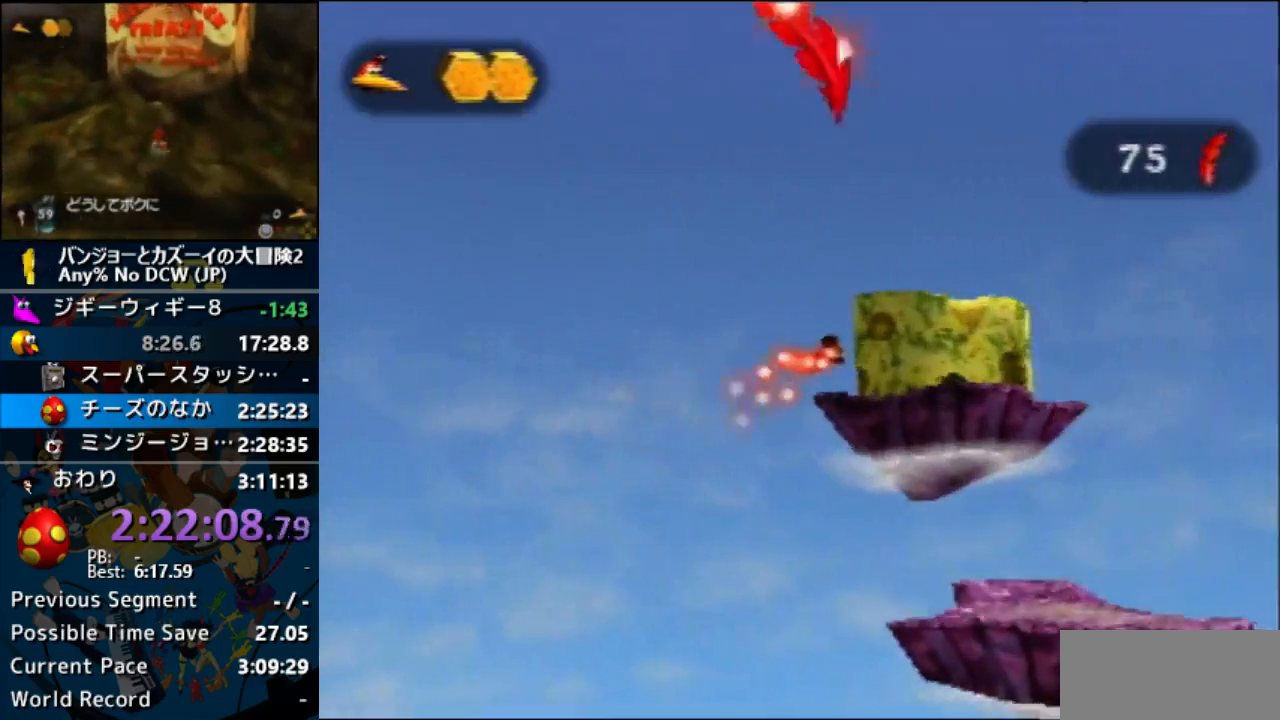
{"dt_ms": 500, "buttons": [], "left_stick": "right"}
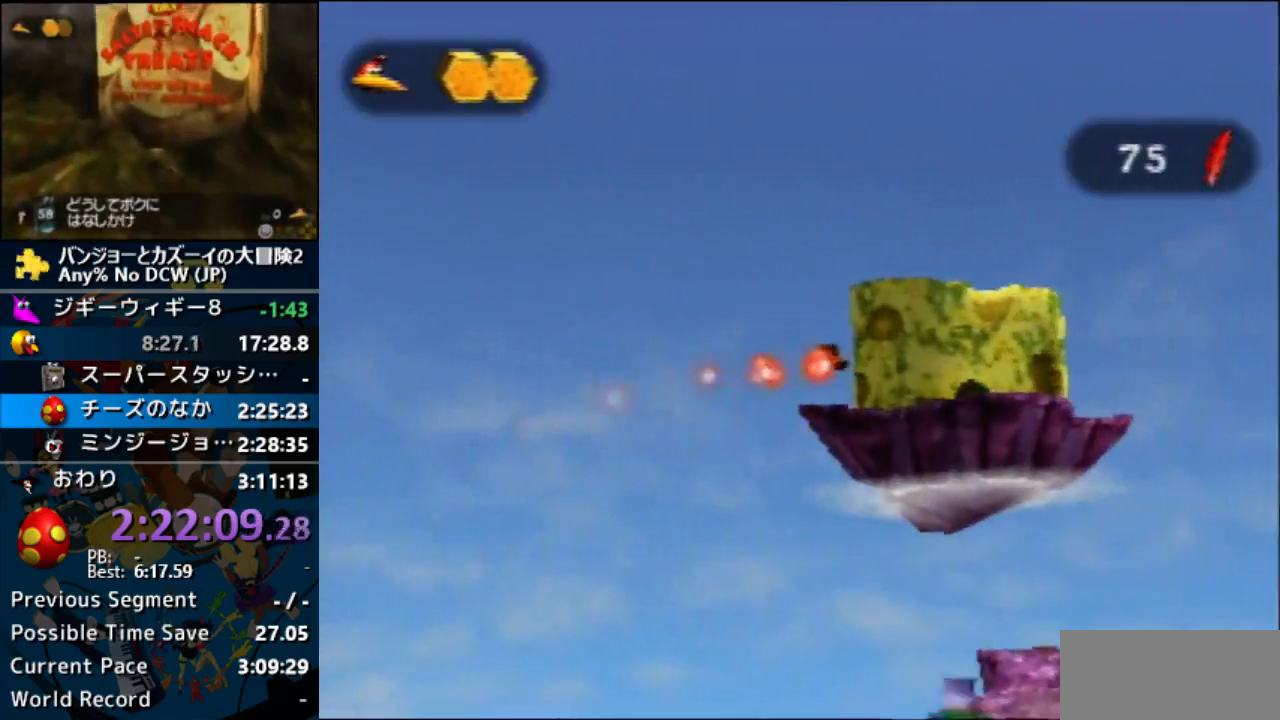
{"dt_ms": 1000, "buttons": ["A"], "left_stick": "right"}
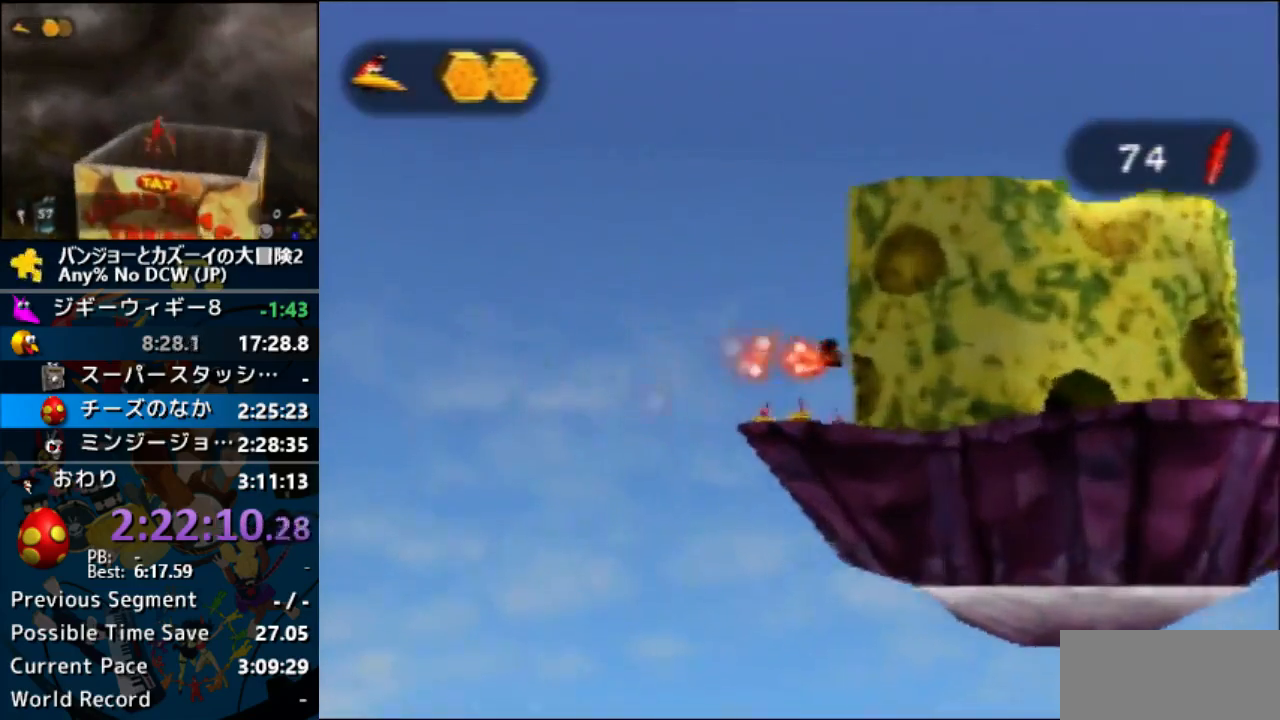
{"dt_ms": 500, "buttons": ["C_LEFT"], "left_stick": "up-right", "events": [[133, "A", "up"], [200, "R1", "down"], [333, "left_stick", "up"], [433, "R1", "up"], [500, "C_LEFT", "down"], [500, "left_stick", "up-right"]]}
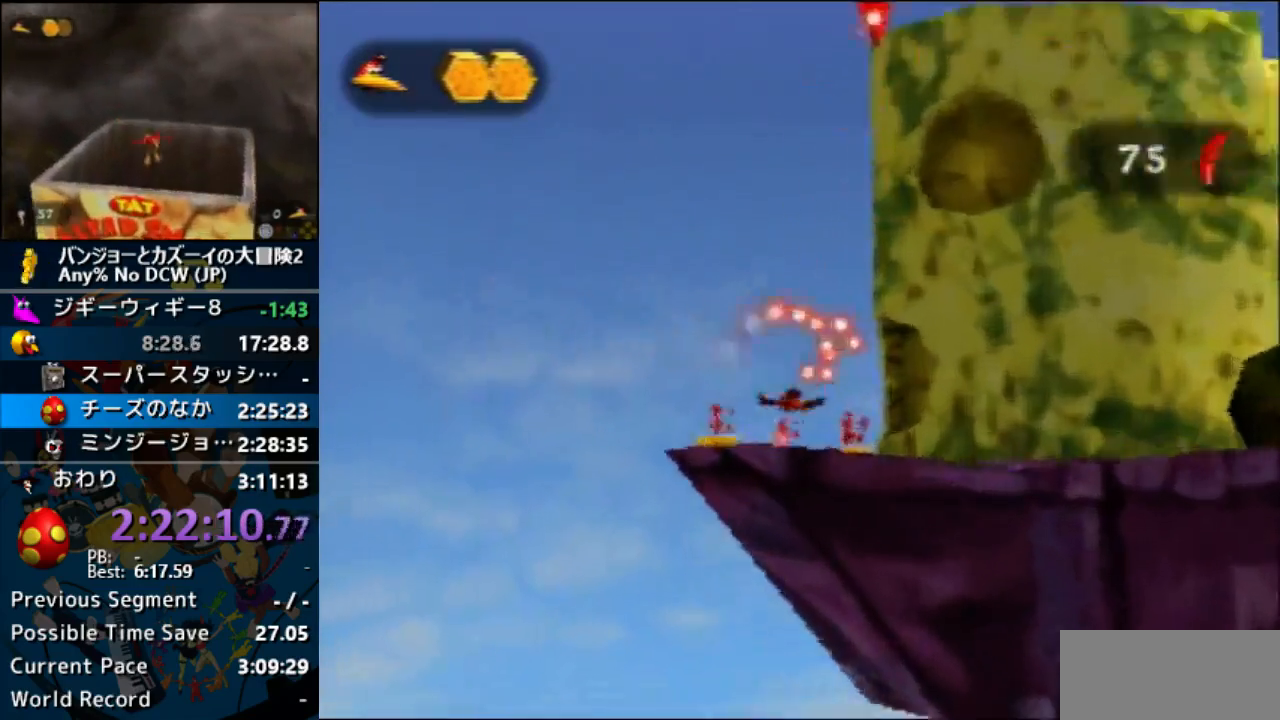
{"dt_ms": 500, "buttons": [], "left_stick": "right", "events": [[167, "left_stick", "right"], [233, "C_LEFT", "up"]]}